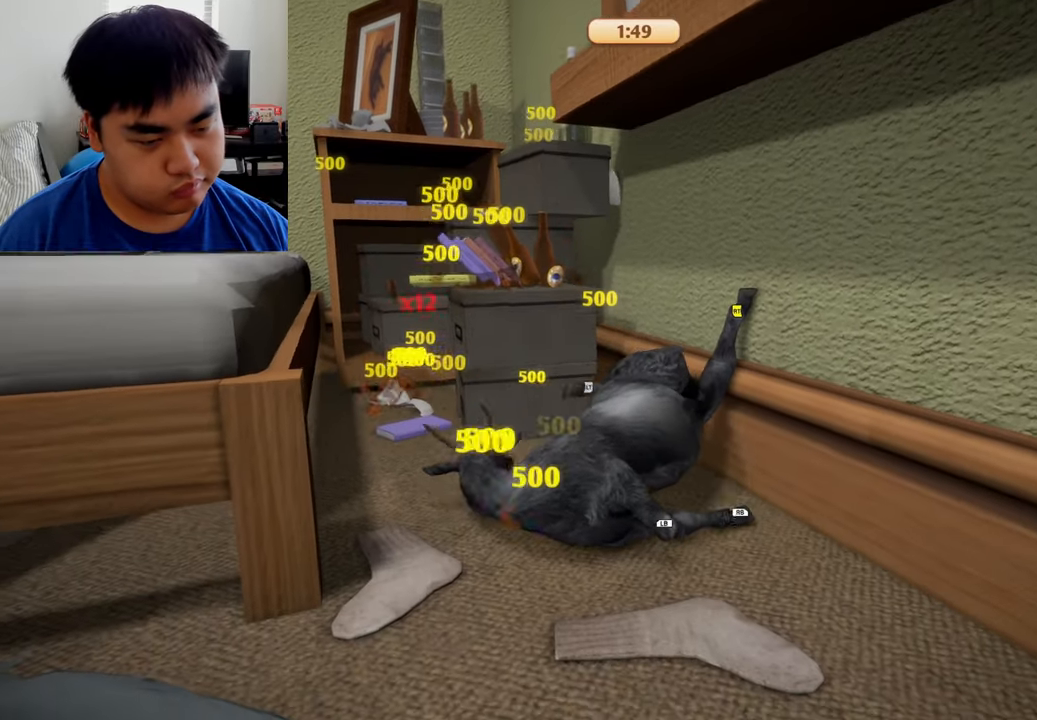
Gameplay with a controller (Xbox layout); each line is a JSON object with the inputs held at the frame after it. "events" lists button and stick changes between this image and that frame as [ms after this image, input, new state], when the widget could be followed in between.
{"buttons": ["L1", "R1"], "left_stick": "down", "right_stick": "center", "events": [[125, "L2", "up"], [166, "R1", "down"], [208, "L1", "down"], [208, "R2", "up"]]}
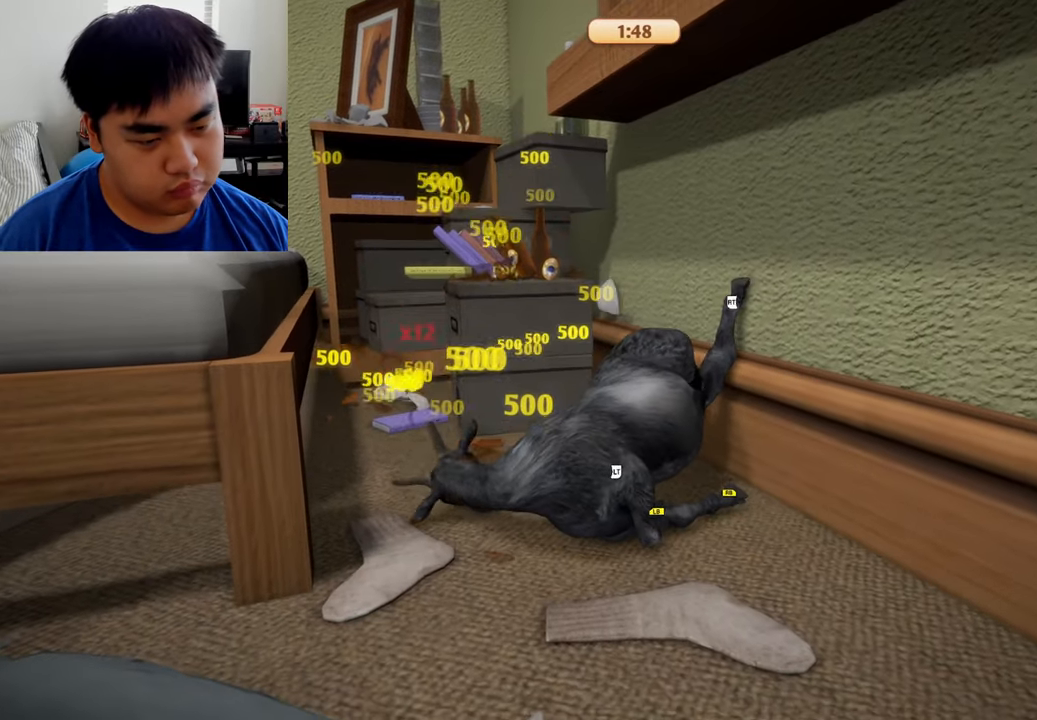
{"buttons": ["L1", "R1"], "left_stick": "left", "right_stick": "center", "events": [[500, "left_stick", "left"]]}
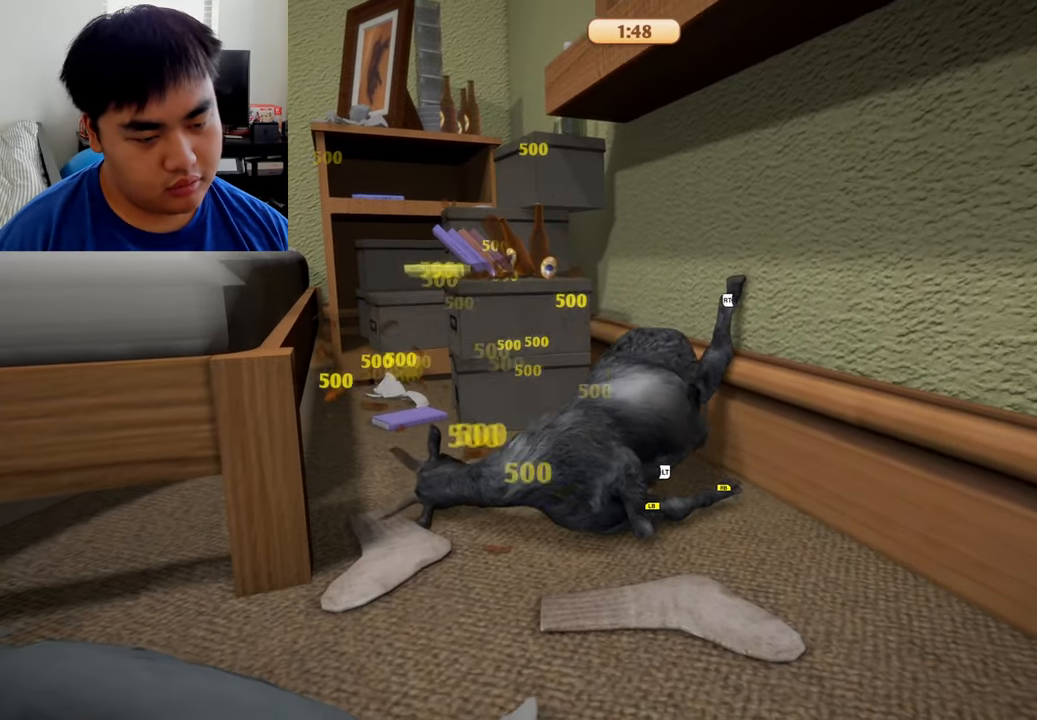
{"buttons": ["L1", "R1"], "left_stick": "down", "right_stick": "center", "events": [[83, "left_stick", "up-left"], [500, "left_stick", "down"]]}
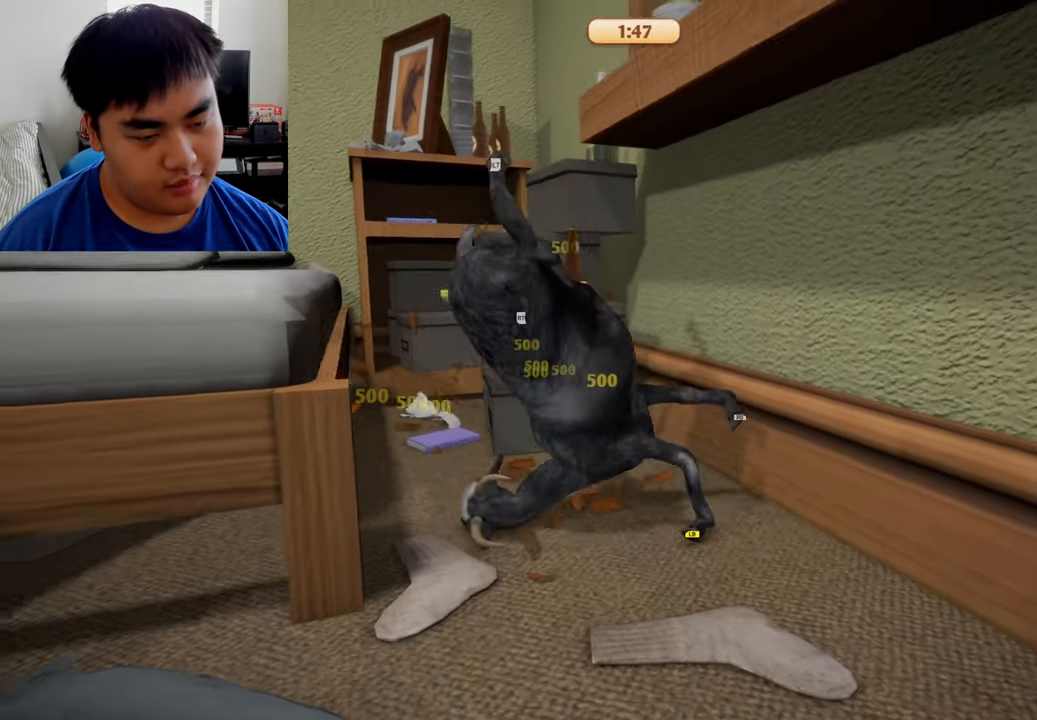
{"buttons": [], "left_stick": "down", "right_stick": "center", "events": [[208, "L1", "up"], [291, "R1", "up"]]}
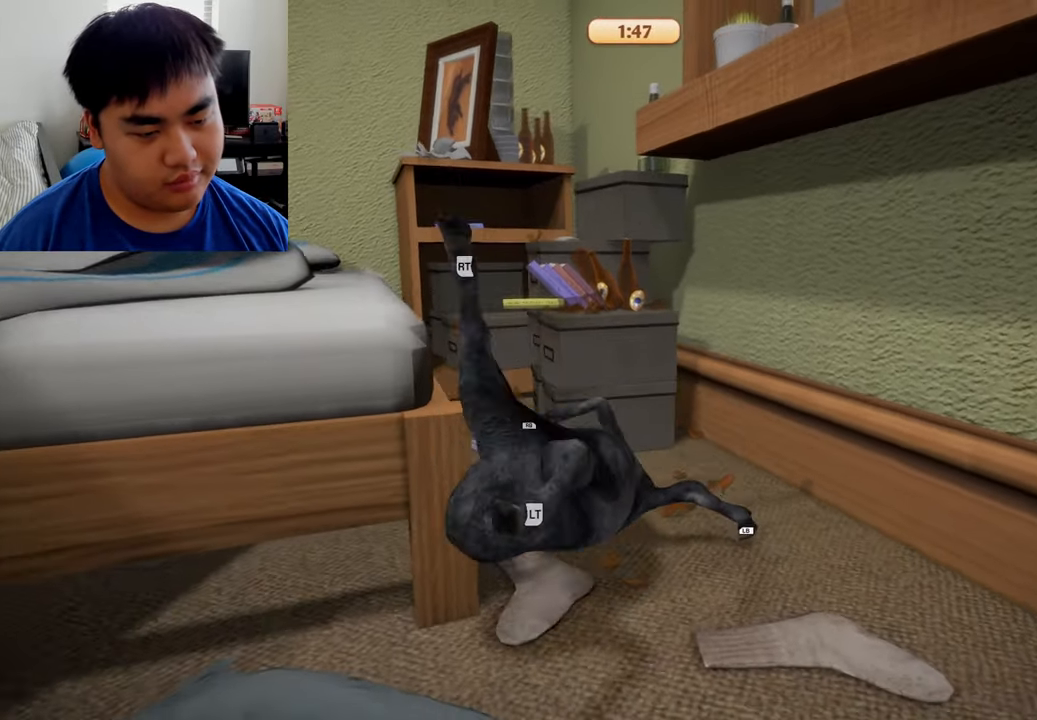
{"buttons": ["L2", "R2"], "left_stick": "down", "right_stick": "center", "events": [[250, "L2", "down"], [250, "R2", "down"]]}
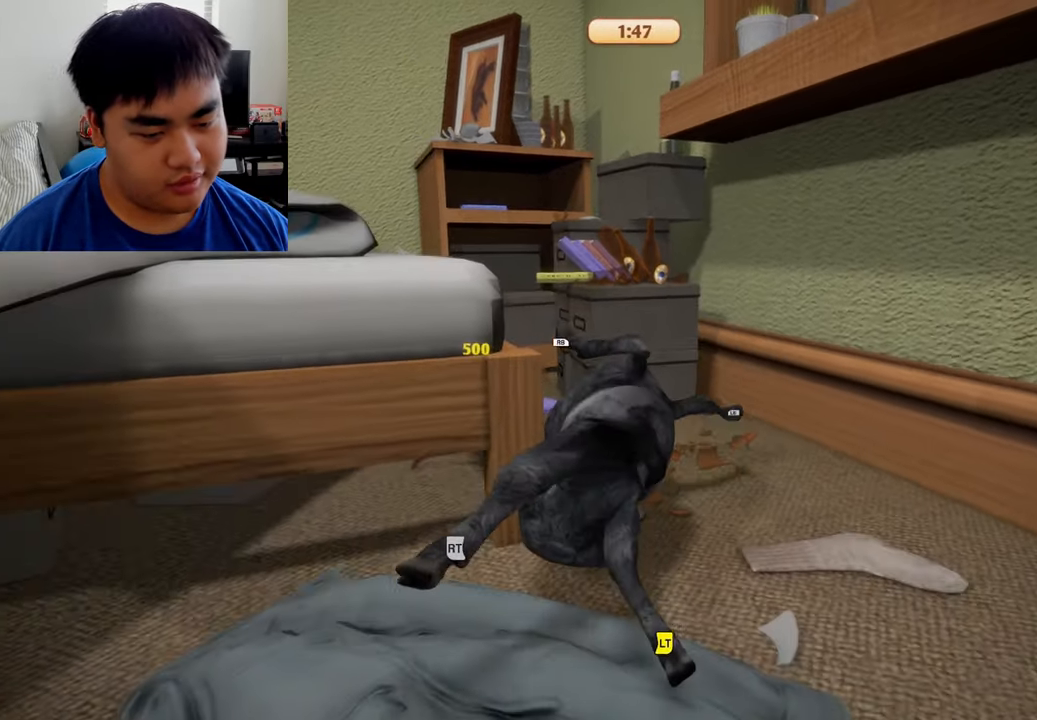
{"buttons": ["L2", "R2"], "left_stick": "down", "right_stick": "right", "events": [[125, "right_stick", "right"]]}
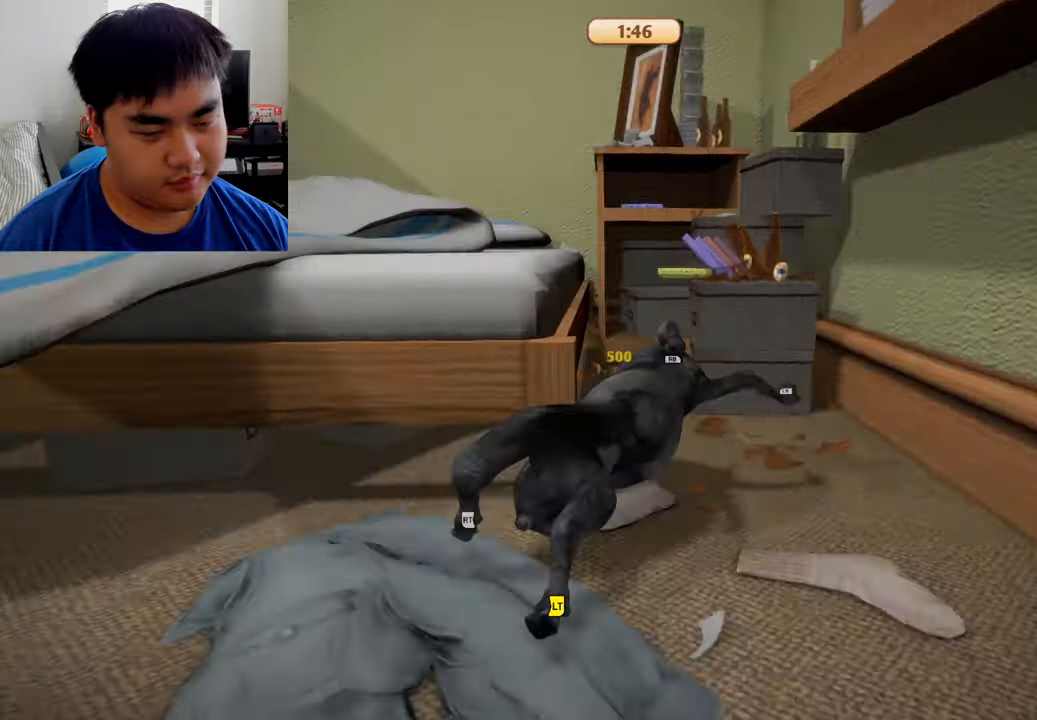
{"buttons": ["L2", "R2"], "left_stick": "left", "right_stick": "right", "events": [[250, "left_stick", "left"]]}
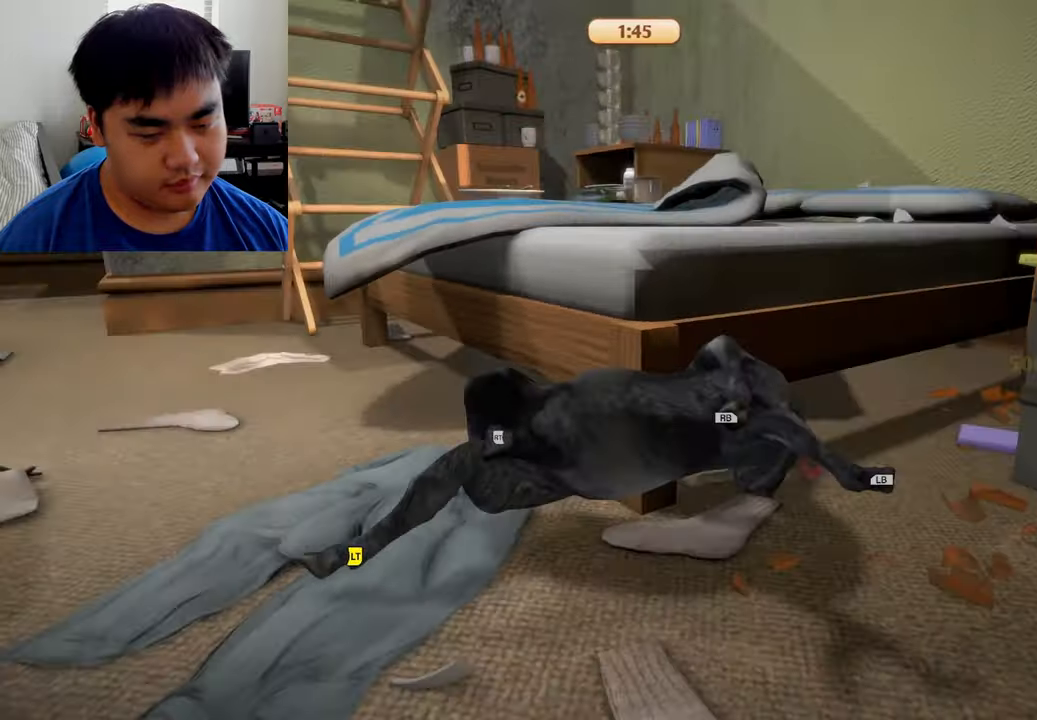
{"buttons": ["L1", "R2"], "left_stick": "up-left", "right_stick": "center", "events": [[42, "L2", "up"], [84, "left_stick", "up-left"], [125, "right_stick", "center"], [209, "L1", "down"]]}
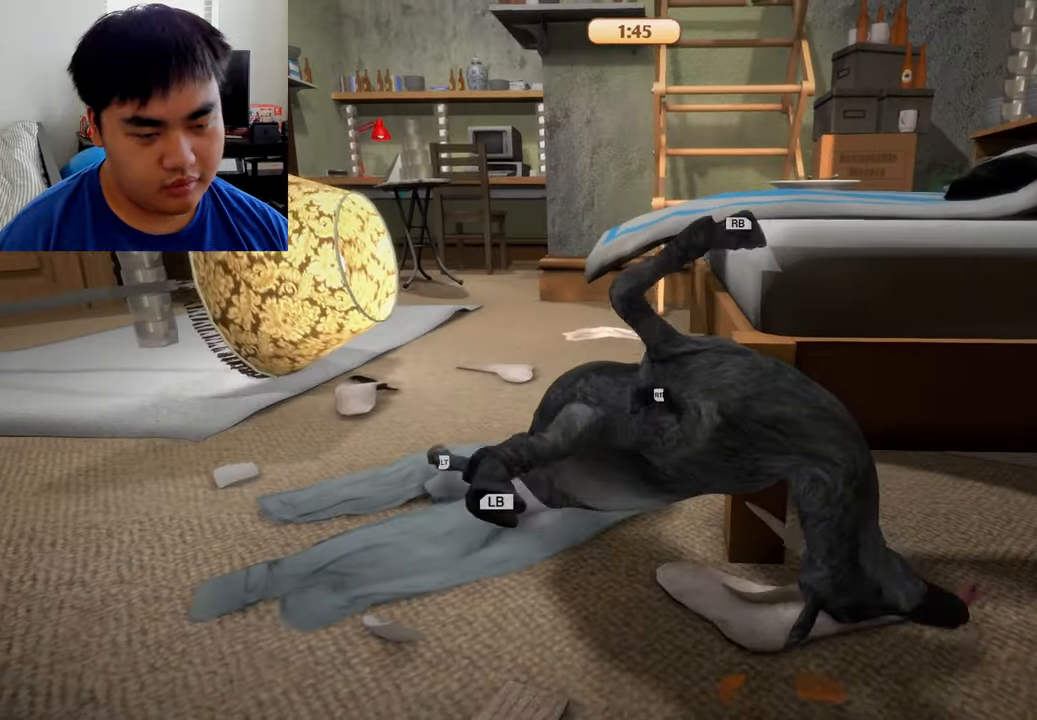
{"buttons": ["R2"], "left_stick": "left", "right_stick": "center", "events": [[125, "left_stick", "up"], [167, "L1", "up"], [292, "left_stick", "up-left"], [459, "left_stick", "left"]]}
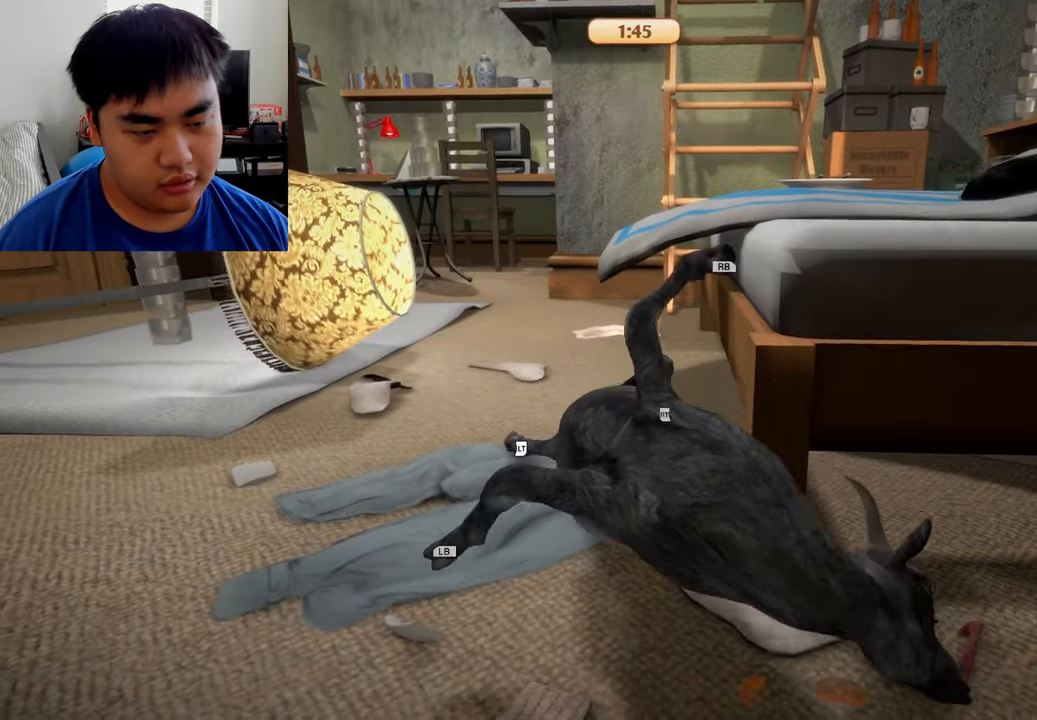
{"buttons": [], "left_stick": "left", "right_stick": "center", "events": [[167, "R2", "up"]]}
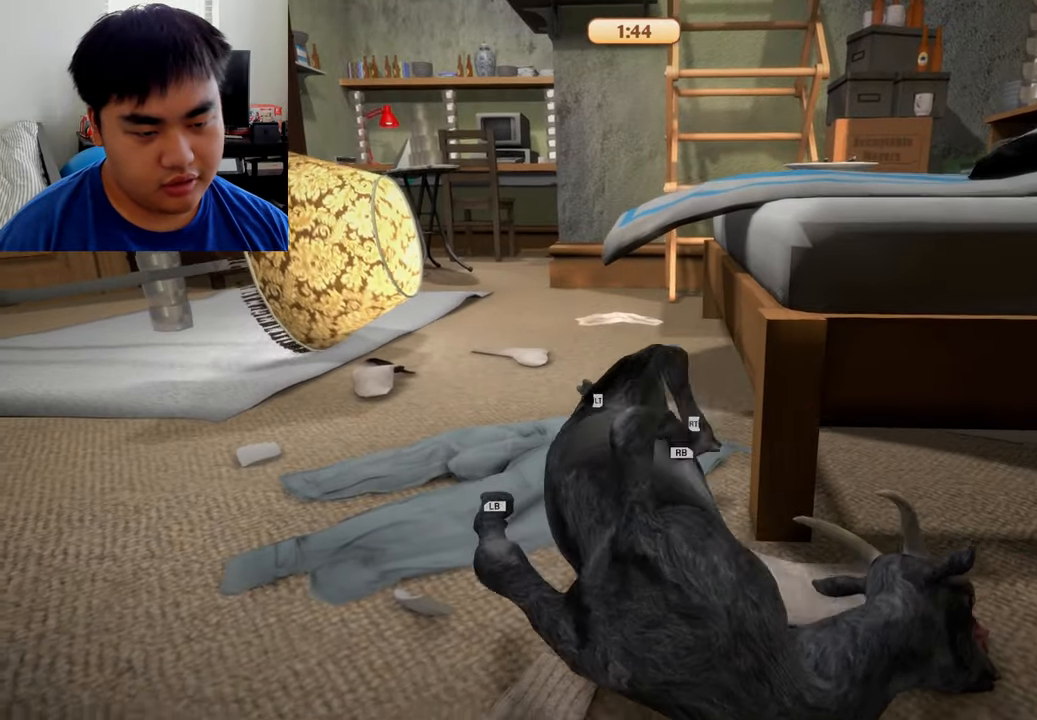
{"buttons": ["L2", "R2"], "left_stick": "up", "right_stick": "center", "events": [[84, "left_stick", "up"], [167, "R2", "down"], [334, "L2", "down"]]}
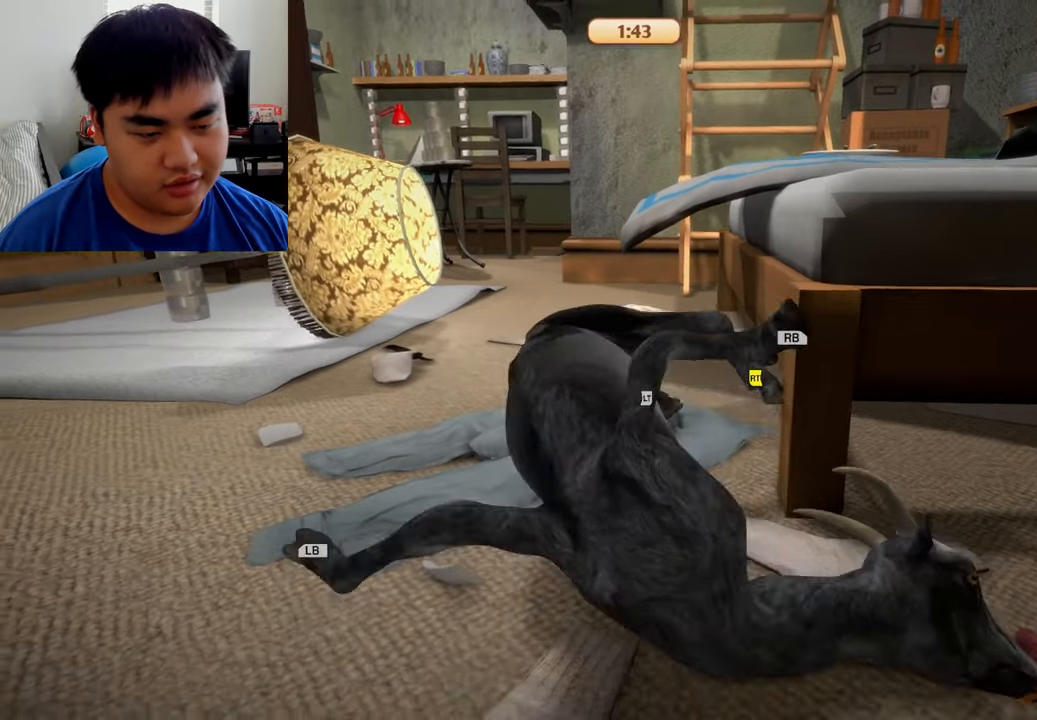
{"buttons": ["R2"], "left_stick": "up", "right_stick": "center", "events": [[500, "L2", "up"]]}
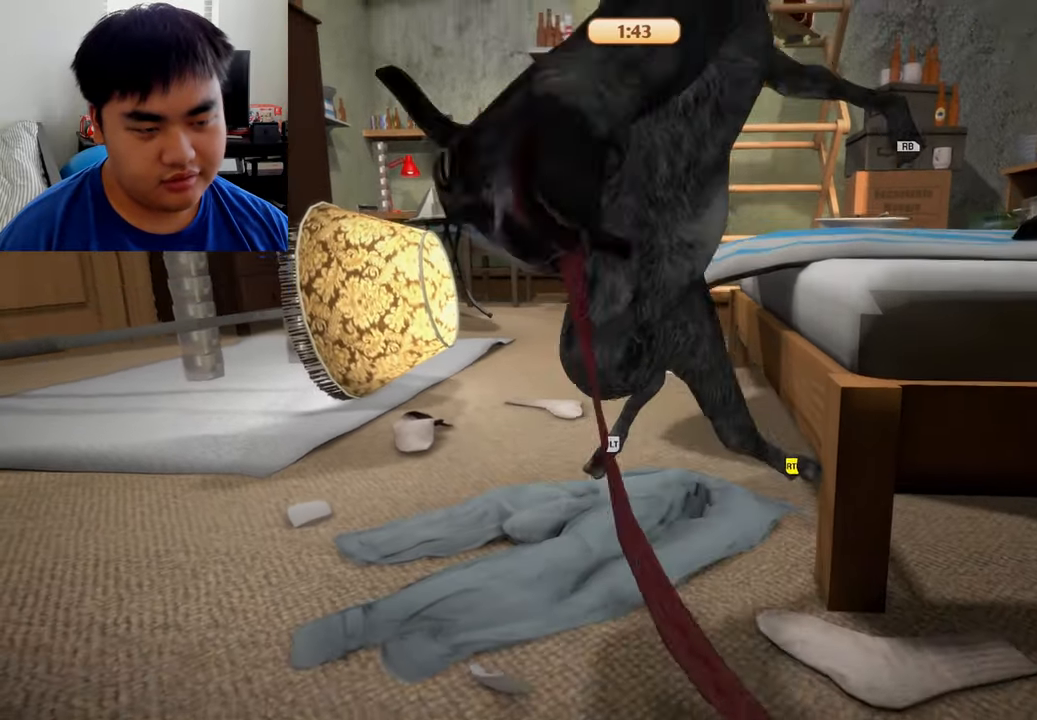
{"buttons": [], "left_stick": "up-right", "right_stick": "center", "events": [[42, "R2", "up"], [459, "left_stick", "up-right"]]}
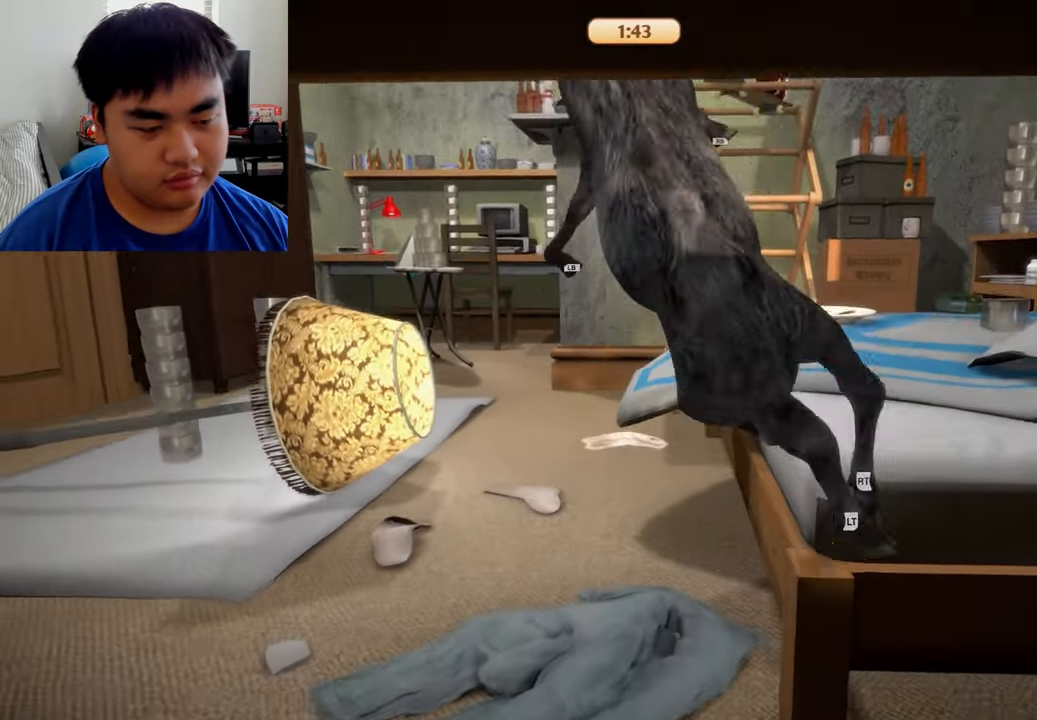
{"buttons": ["L1", "R1"], "left_stick": "up-right", "right_stick": "center", "events": [[125, "L1", "down"], [125, "R1", "down"]]}
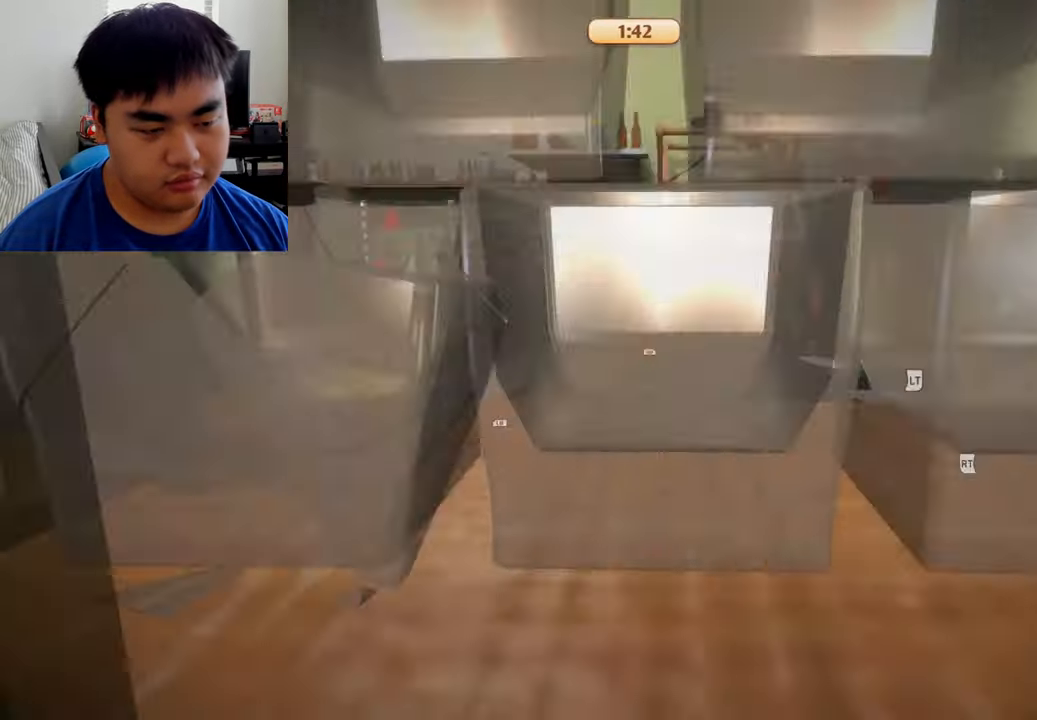
{"buttons": ["L1", "R2"], "left_stick": "up", "right_stick": "center", "events": [[84, "R2", "down"], [84, "left_stick", "up"], [125, "R1", "up"], [209, "R1", "down"], [459, "R1", "up"]]}
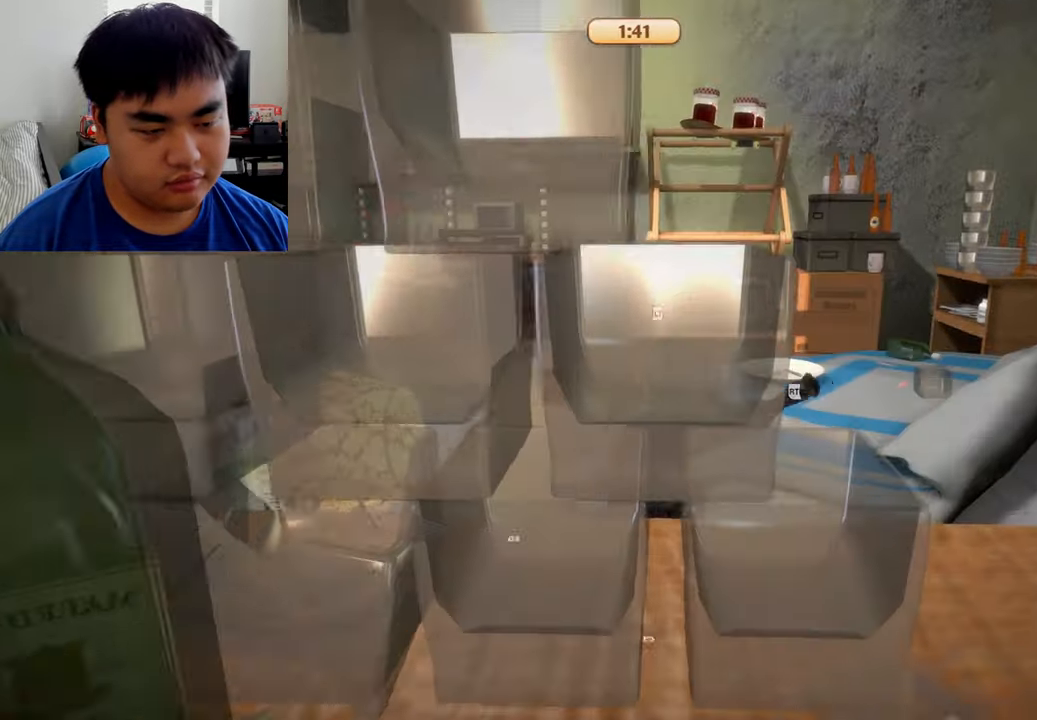
{"buttons": ["R2"], "left_stick": "up-left", "right_stick": "center", "events": [[250, "L1", "up"], [459, "left_stick", "up-left"]]}
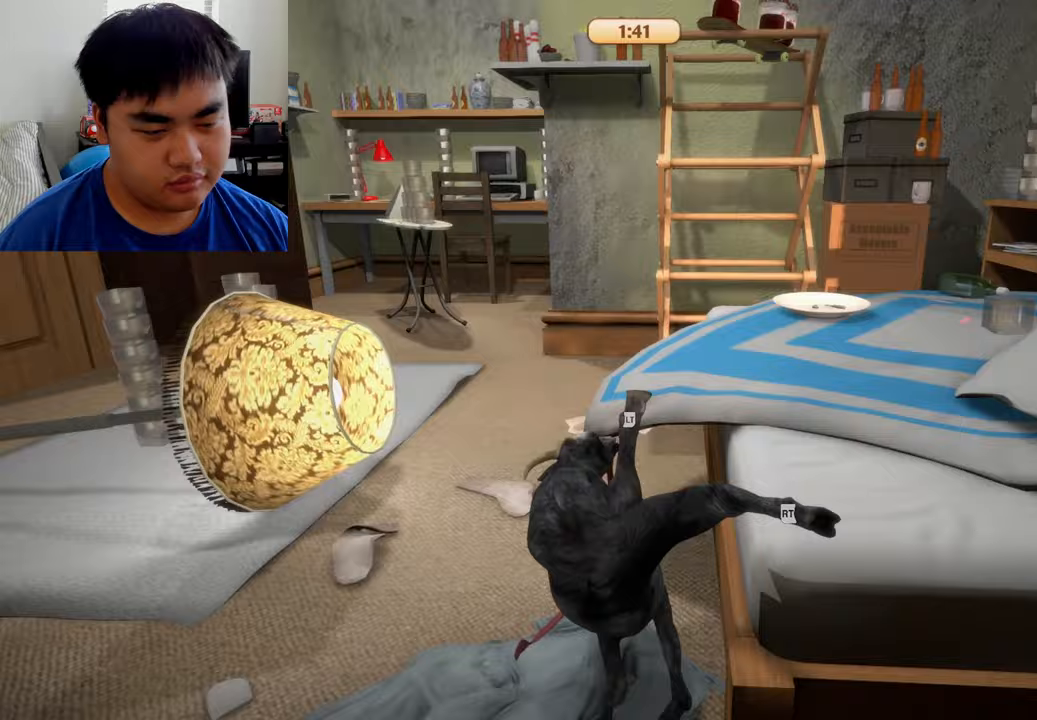
{"buttons": ["L1", "R1"], "left_stick": "up", "right_stick": "center", "events": [[83, "R2", "up"], [250, "L1", "down"], [250, "R1", "down"], [500, "left_stick", "up"]]}
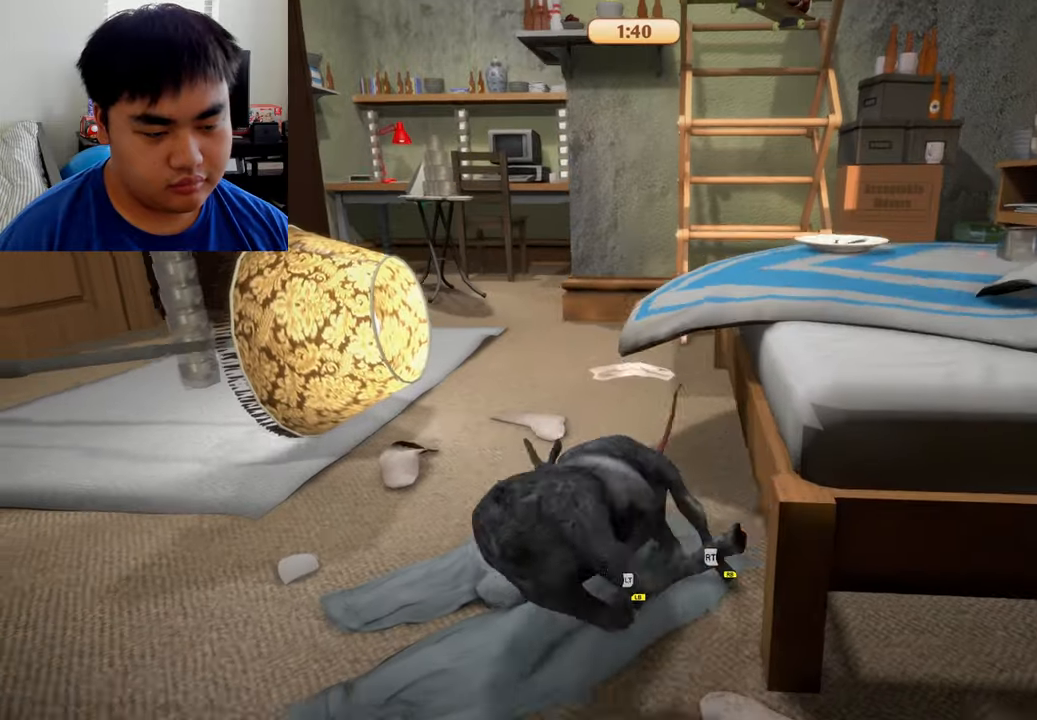
{"buttons": [], "left_stick": "up-left", "right_stick": "center", "events": [[375, "left_stick", "up-left"], [417, "L1", "up"], [417, "R1", "up"]]}
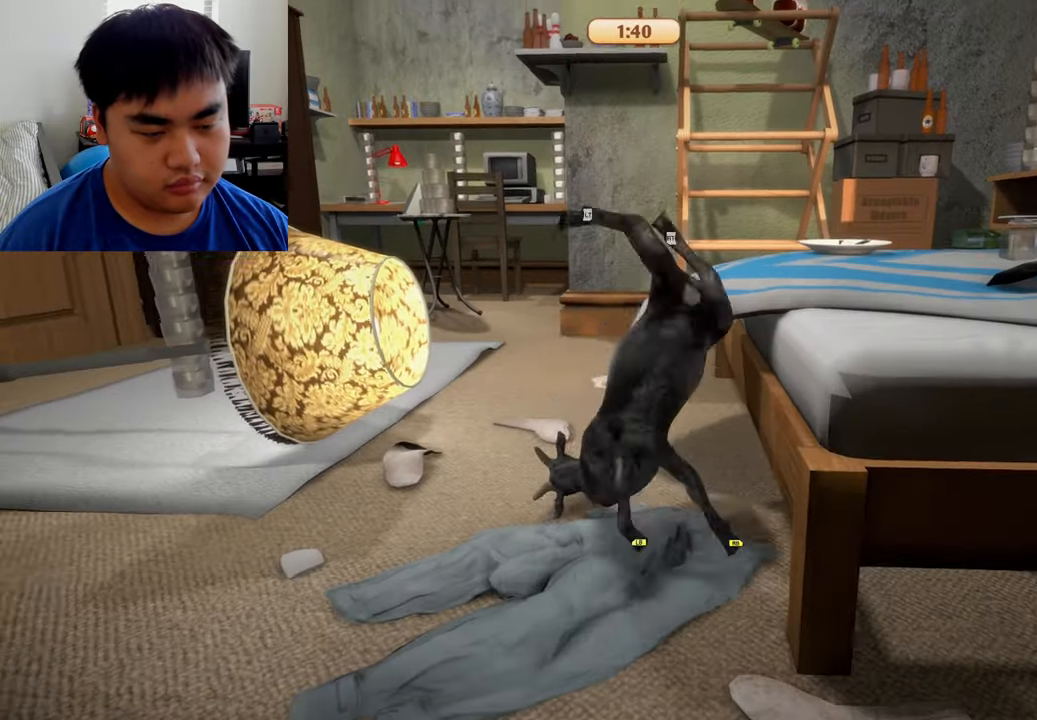
{"buttons": ["L2", "R2"], "left_stick": "up-left", "right_stick": "center", "events": [[417, "L2", "down"], [417, "R2", "down"]]}
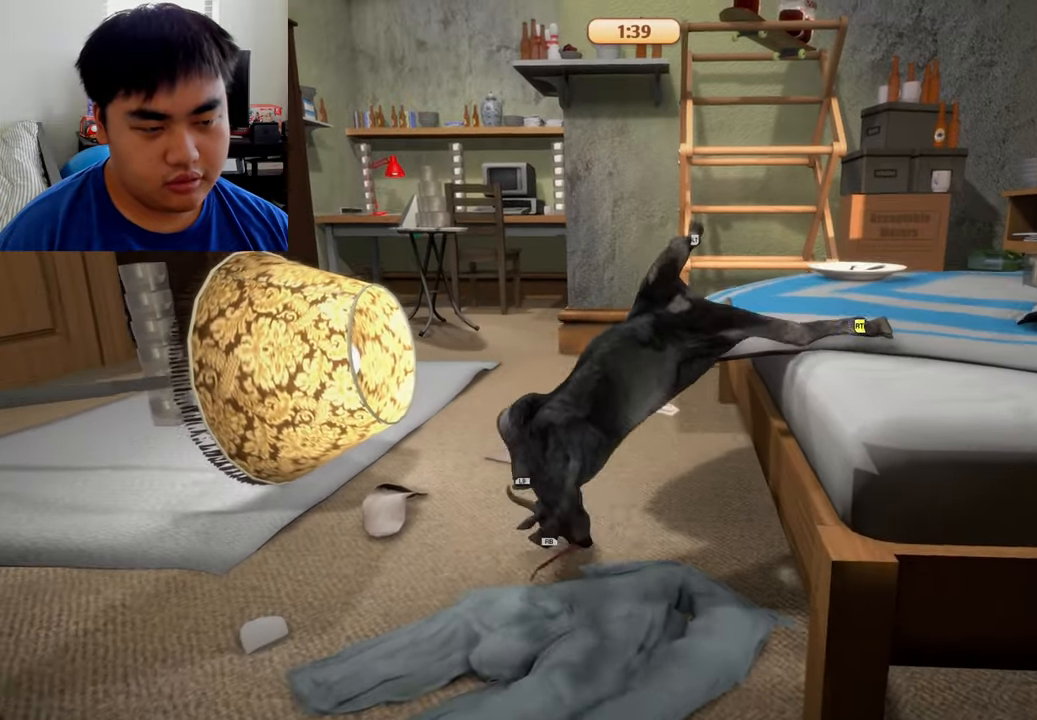
{"buttons": ["L2", "R2"], "left_stick": "up", "right_stick": "center", "events": [[83, "left_stick", "up"]]}
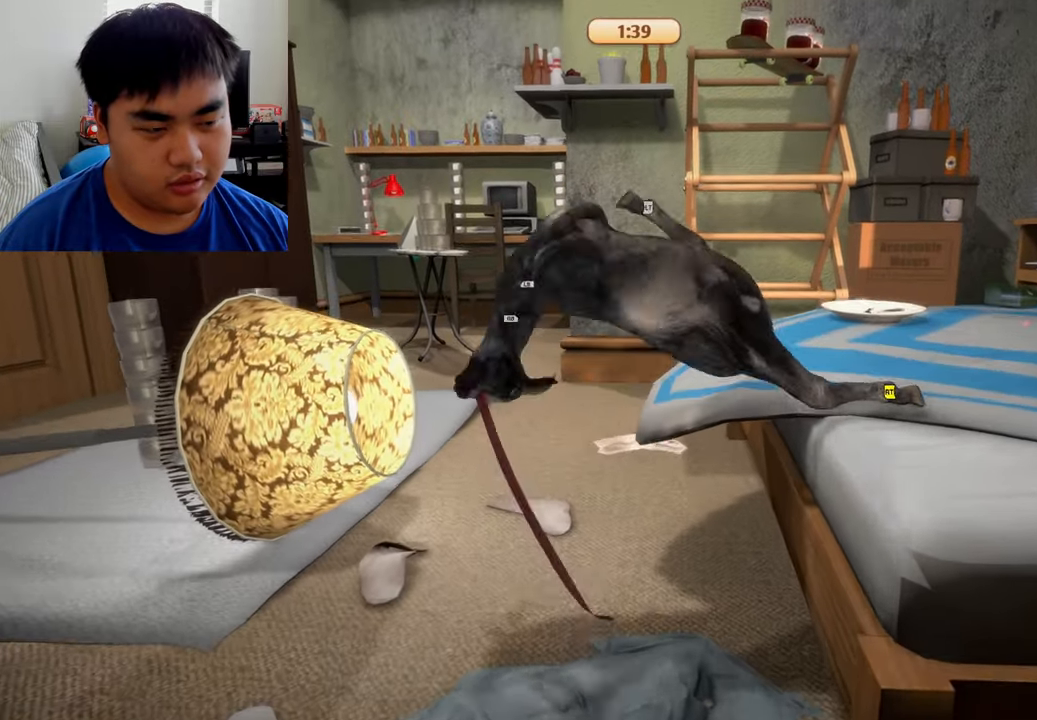
{"buttons": [], "left_stick": "up", "right_stick": "center", "events": [[417, "L2", "up"], [417, "R2", "up"]]}
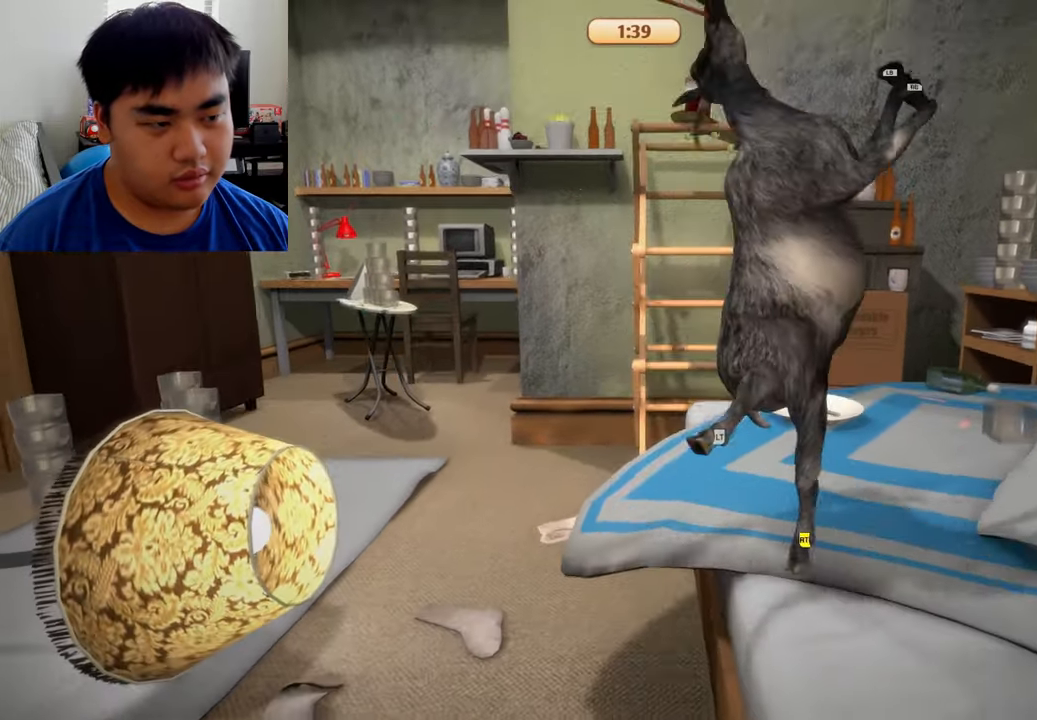
{"buttons": ["L1", "R1"], "left_stick": "up-left", "right_stick": "center", "events": [[417, "left_stick", "up-left"], [458, "L1", "down"], [458, "R1", "down"]]}
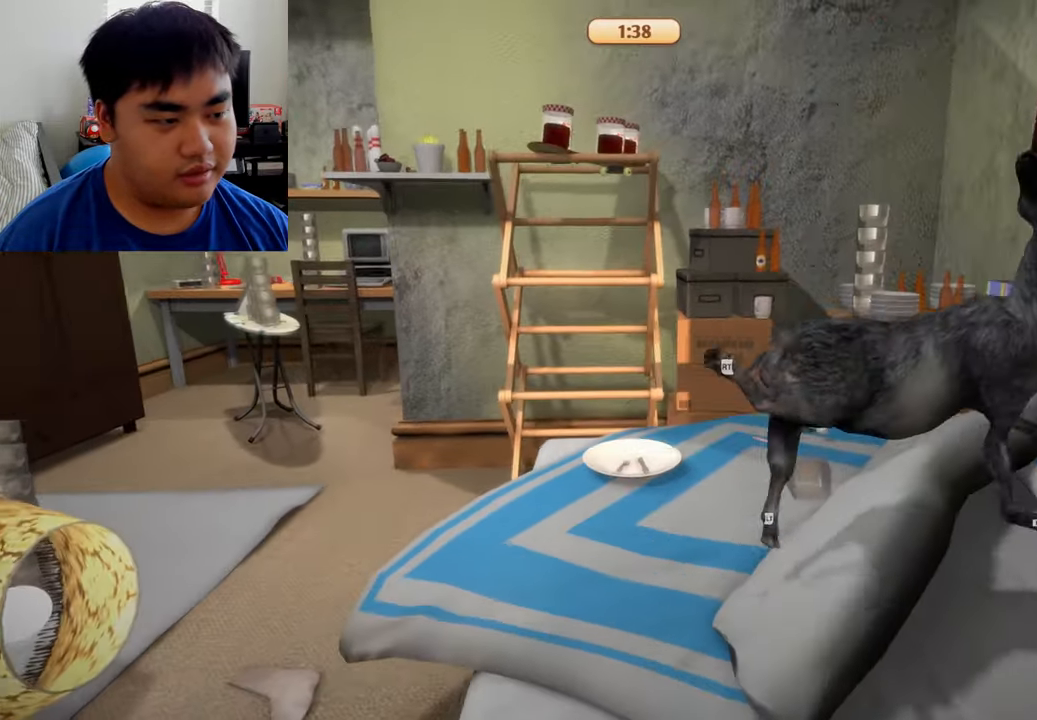
{"buttons": ["L1", "R1"], "left_stick": "up-left", "right_stick": "center", "events": []}
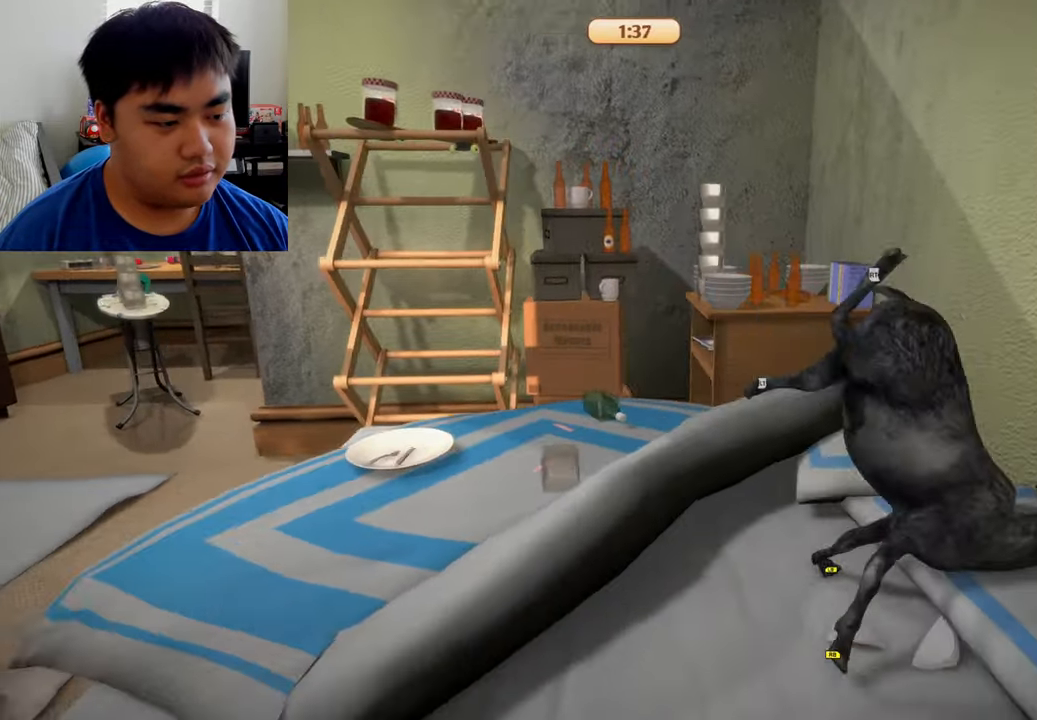
{"buttons": ["R2"], "left_stick": "up", "right_stick": "center", "events": [[208, "L1", "up"], [292, "R1", "up"], [375, "R2", "down"], [458, "left_stick", "up"]]}
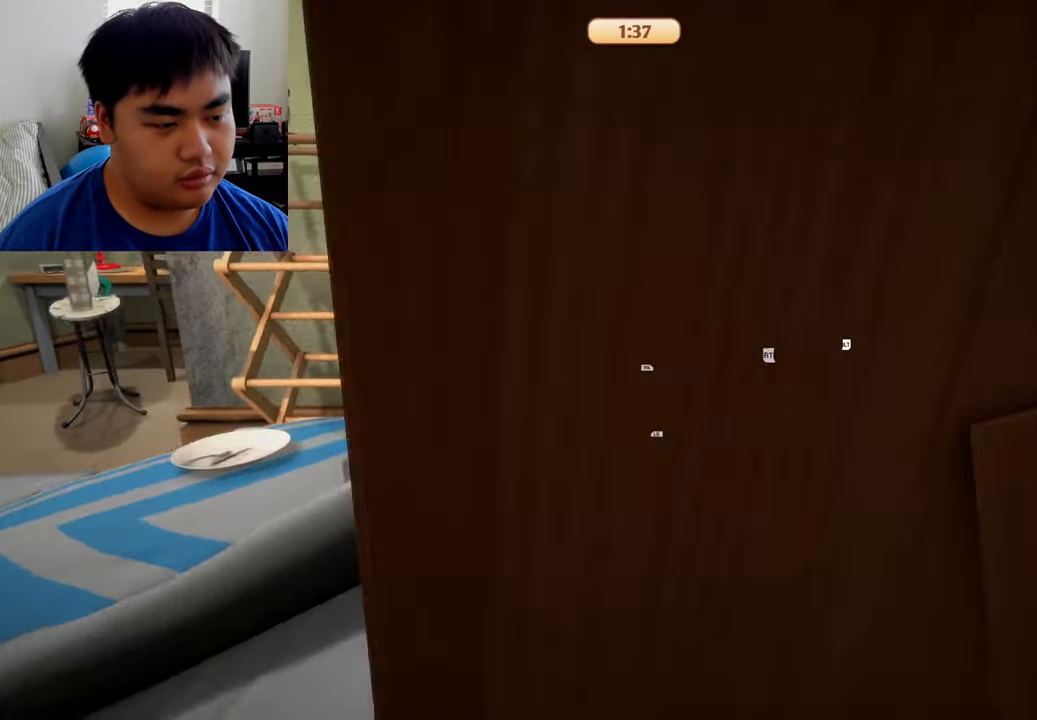
{"buttons": ["L2", "R2"], "left_stick": "up", "right_stick": "center", "events": [[208, "L2", "down"]]}
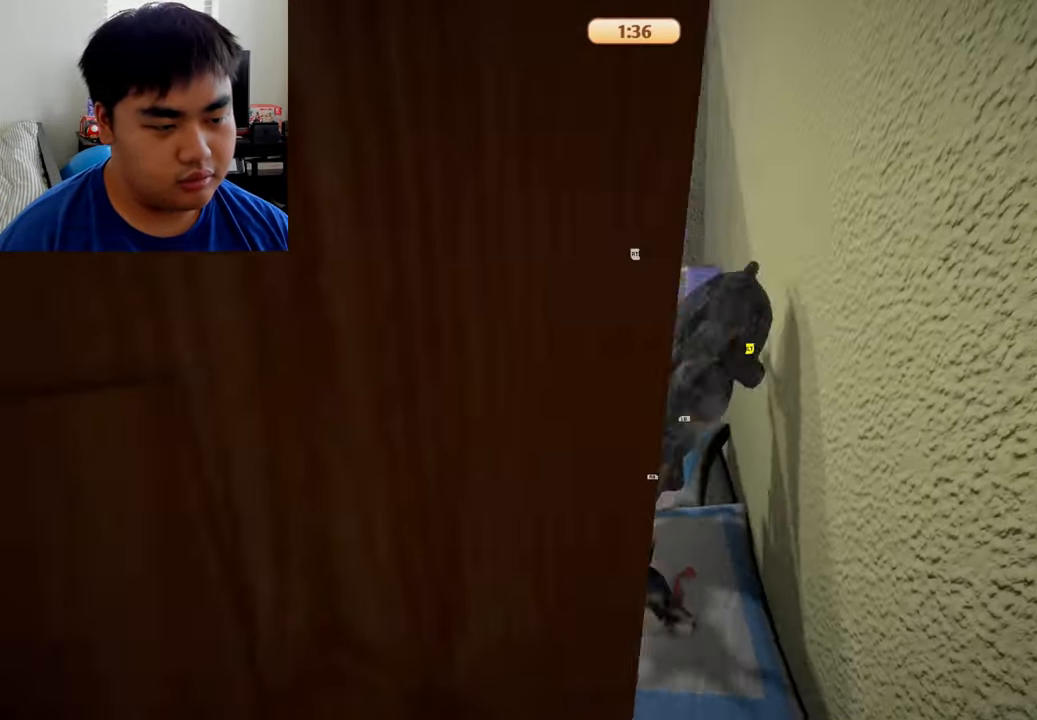
{"buttons": ["L2", "R2"], "left_stick": "up", "right_stick": "center", "events": []}
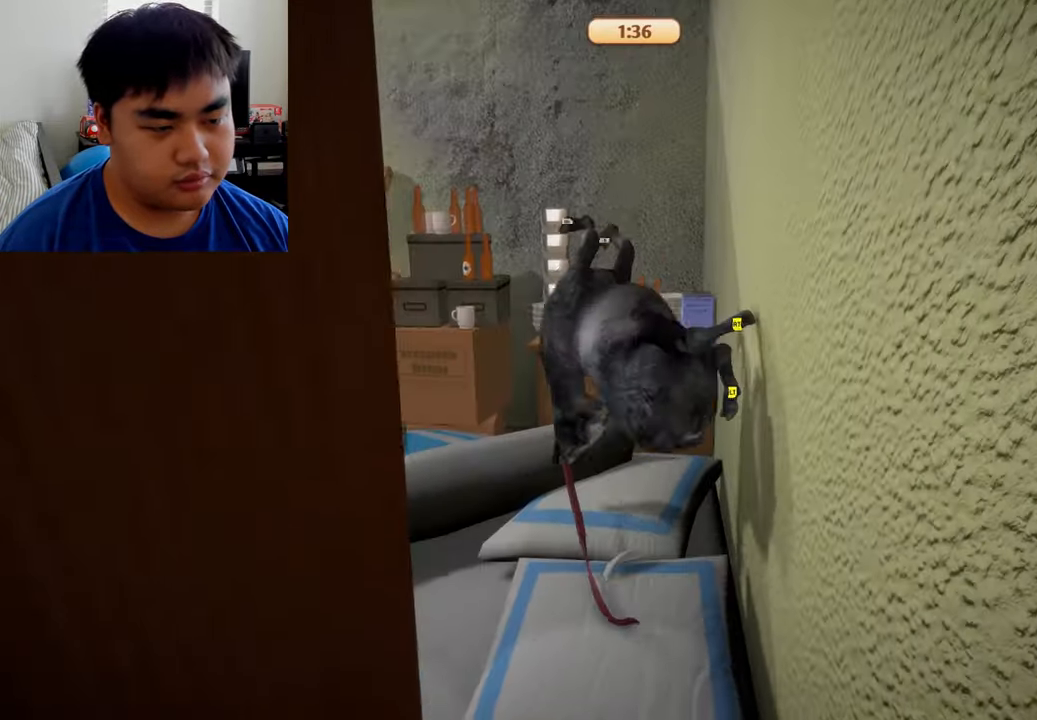
{"buttons": [], "left_stick": "up", "right_stick": "center", "events": [[167, "L2", "up"], [167, "R2", "up"]]}
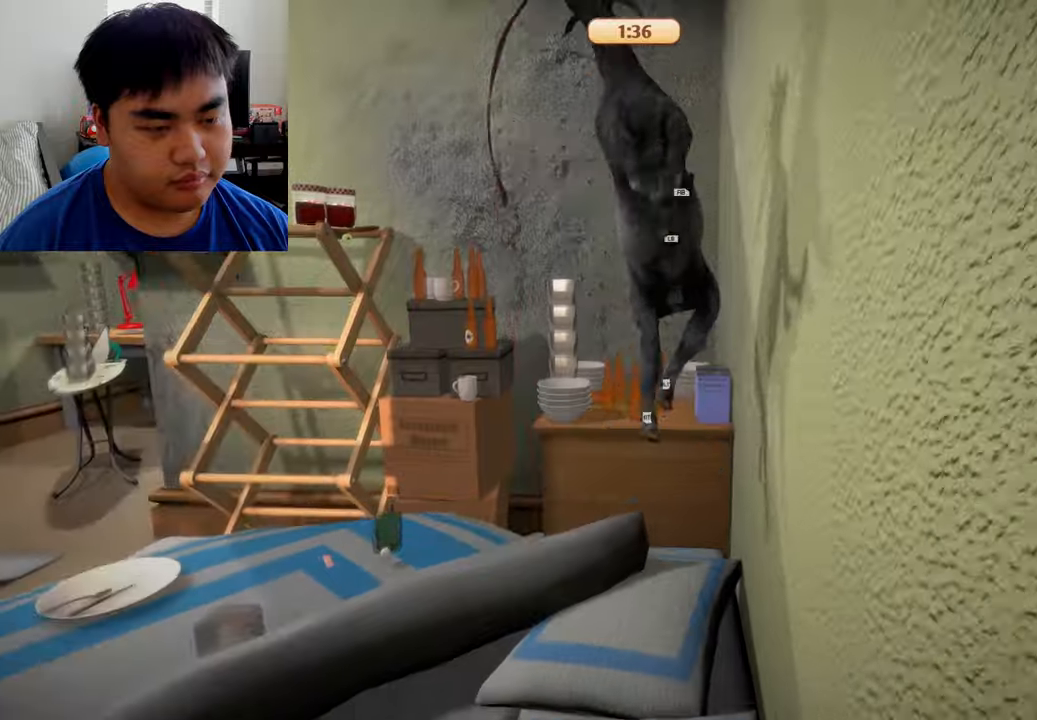
{"buttons": ["L1", "R1"], "left_stick": "up", "right_stick": "center", "events": [[208, "R2", "down"], [333, "L1", "down"], [375, "R1", "down"], [416, "R2", "up"]]}
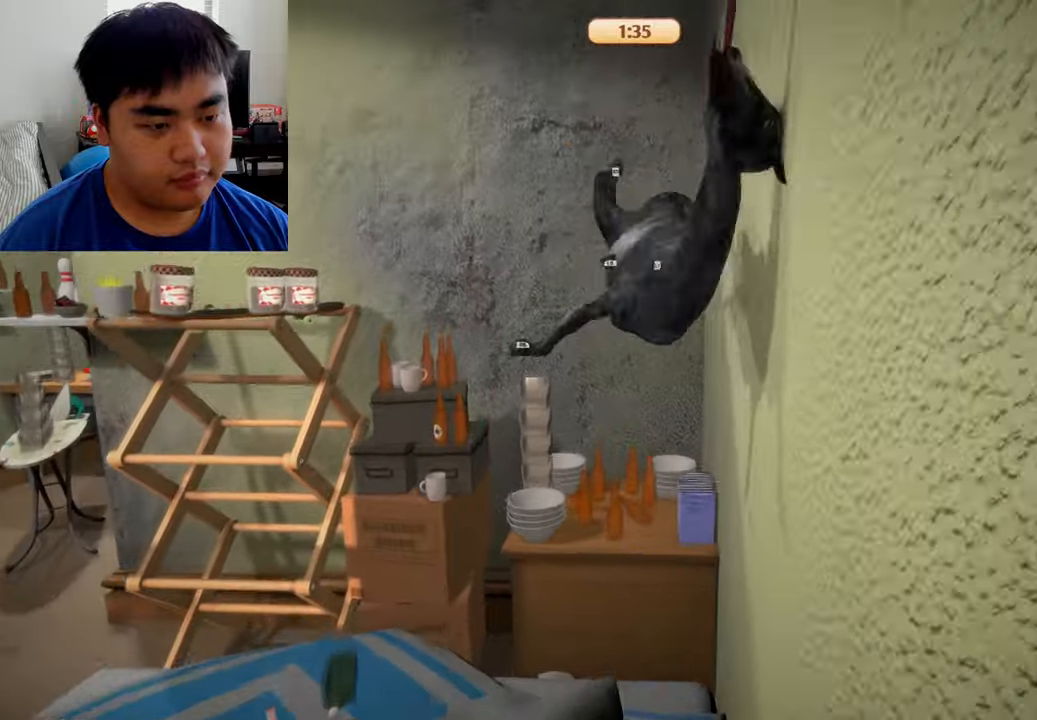
{"buttons": [], "left_stick": "up", "right_stick": "center", "events": [[83, "L1", "up"], [83, "R1", "up"], [83, "left_stick", "up-left"], [291, "left_stick", "up"]]}
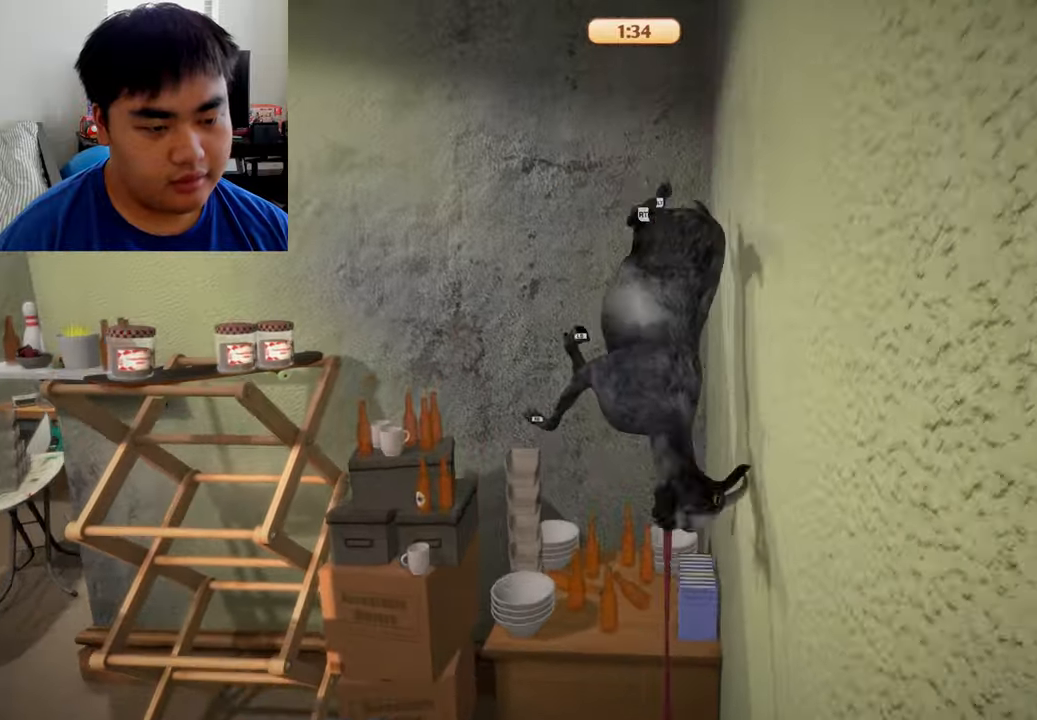
{"buttons": [], "left_stick": "center", "right_stick": "center", "events": [[166, "left_stick", "left"], [333, "left_stick", "up"], [458, "left_stick", "center"]]}